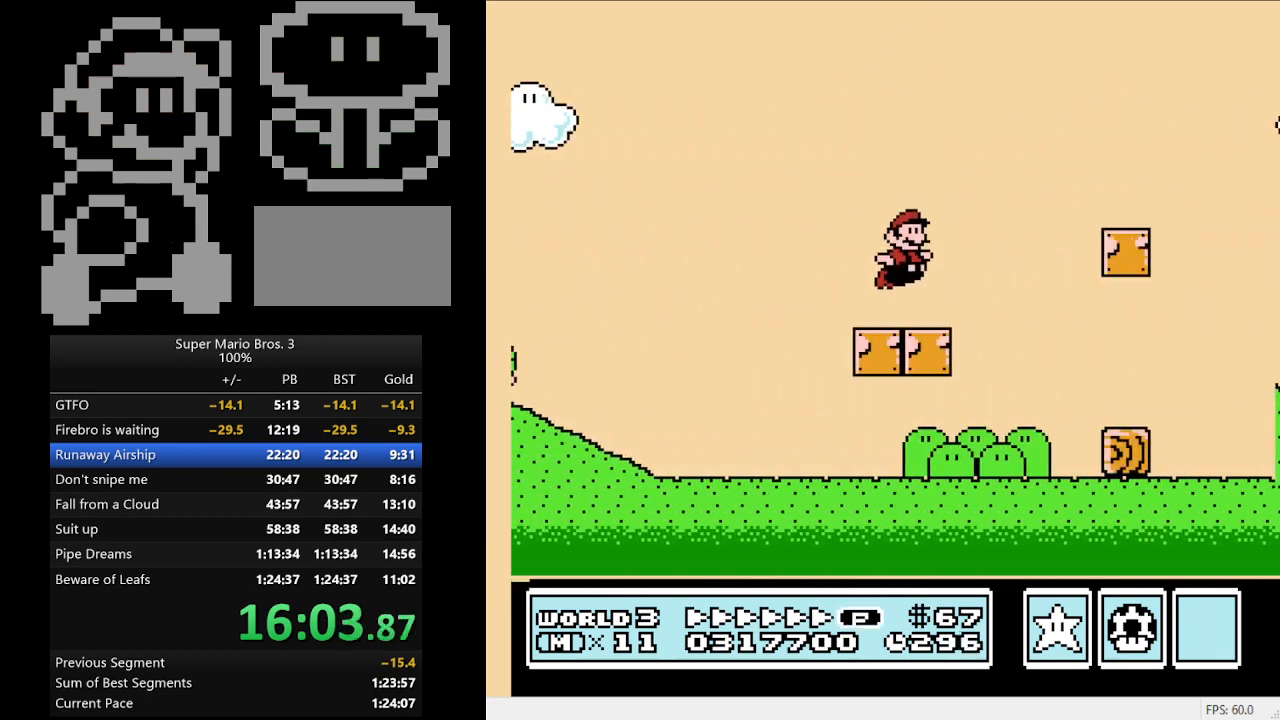
Gameplay with a controller (Nintendo layout); each line is a JSON object with the inputs held at the frame after it. "events" lists button and stick changes between this image and that frame as [ms after this image, input, new state], when the widget could be followed in between. Not read: L3 R3.
{"buttons": ["B", "DPAD_RIGHT"], "events": [[200, "A", "up"]]}
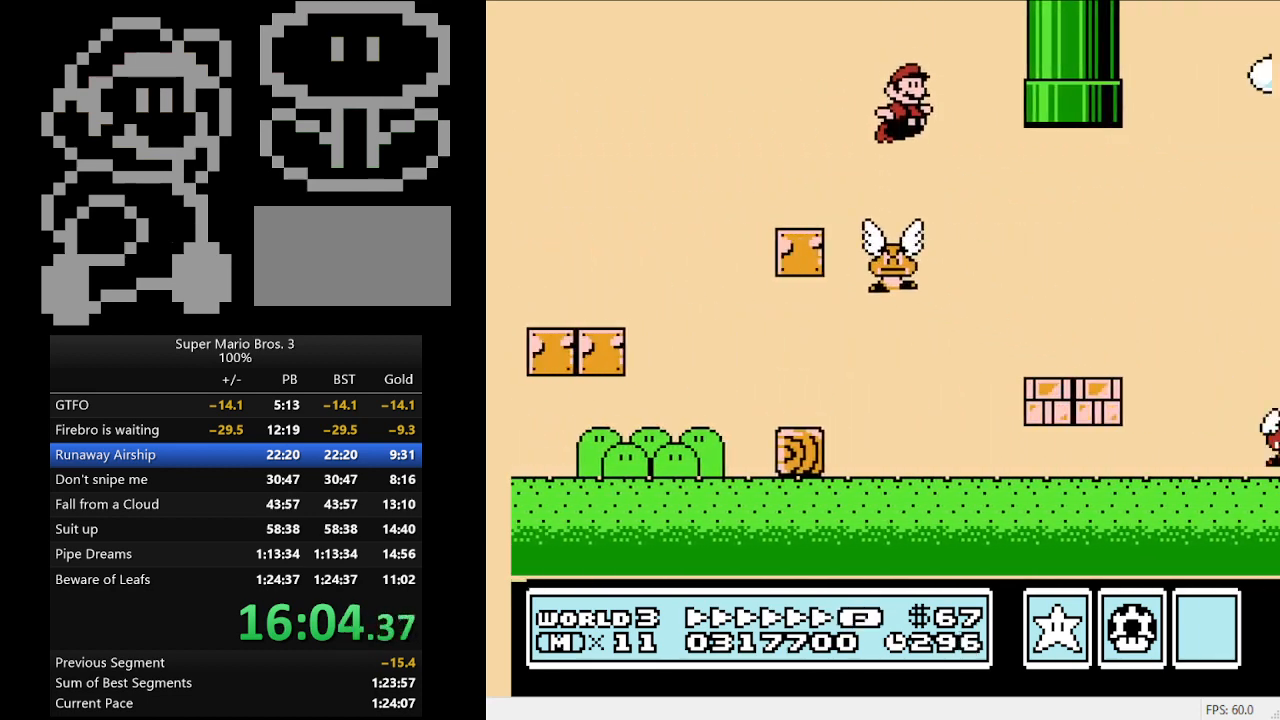
{"buttons": ["A", "B", "DPAD_RIGHT"], "events": [[333, "A", "down"]]}
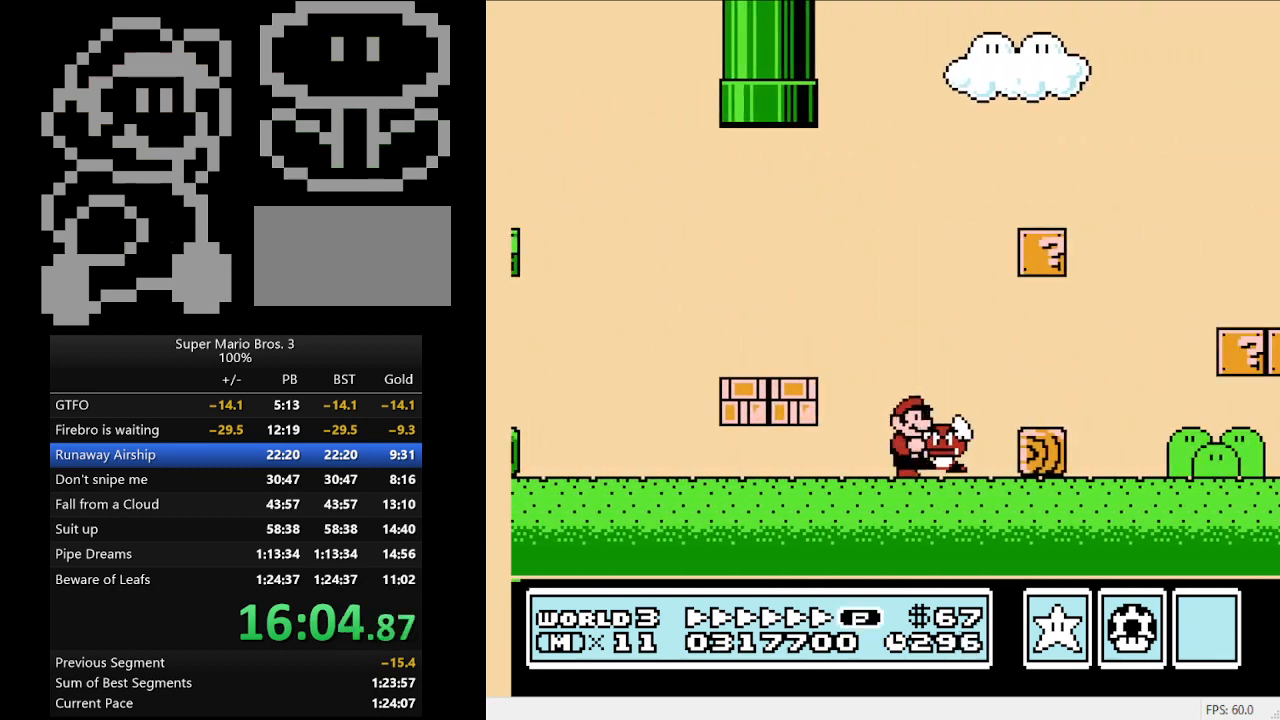
{"buttons": ["B", "DPAD_LEFT"], "events": [[67, "A", "up"], [400, "A", "down"], [400, "DPAD_RIGHT", "up"], [467, "DPAD_LEFT", "down"], [500, "A", "up"]]}
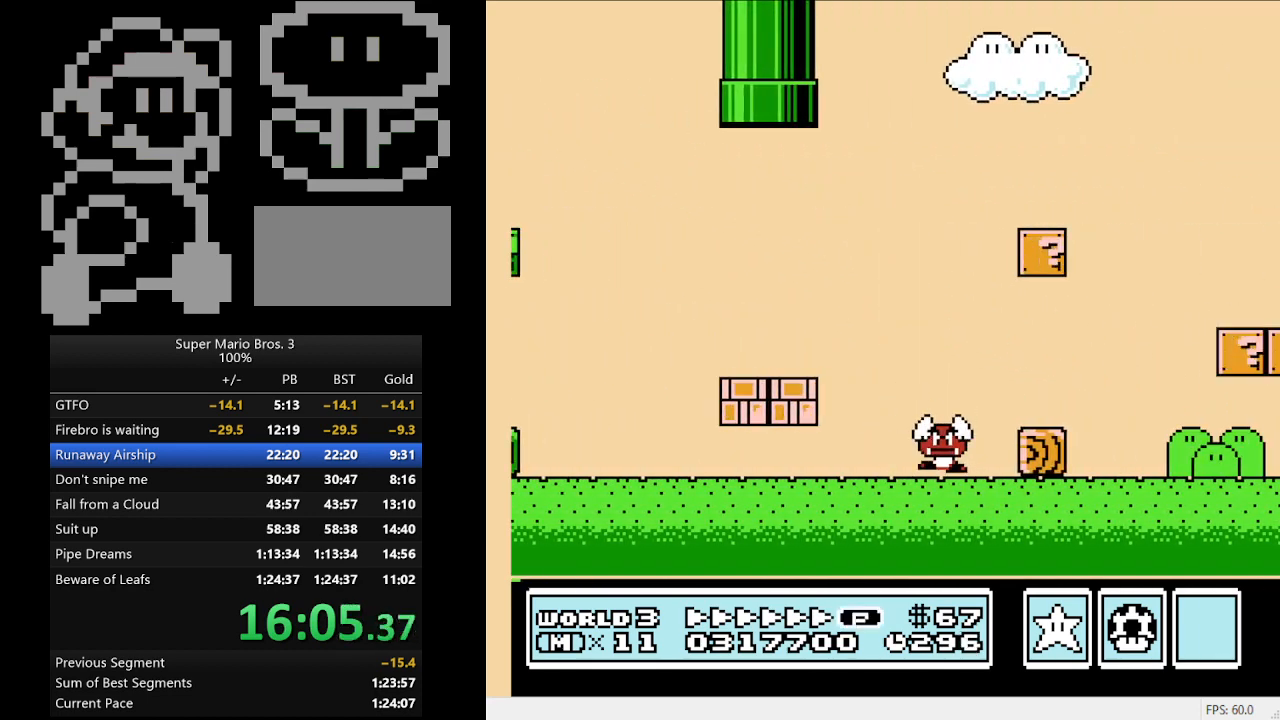
{"buttons": ["A", "B", "DPAD_LEFT"], "events": [[167, "A", "down"], [367, "A", "up"], [433, "A", "down"]]}
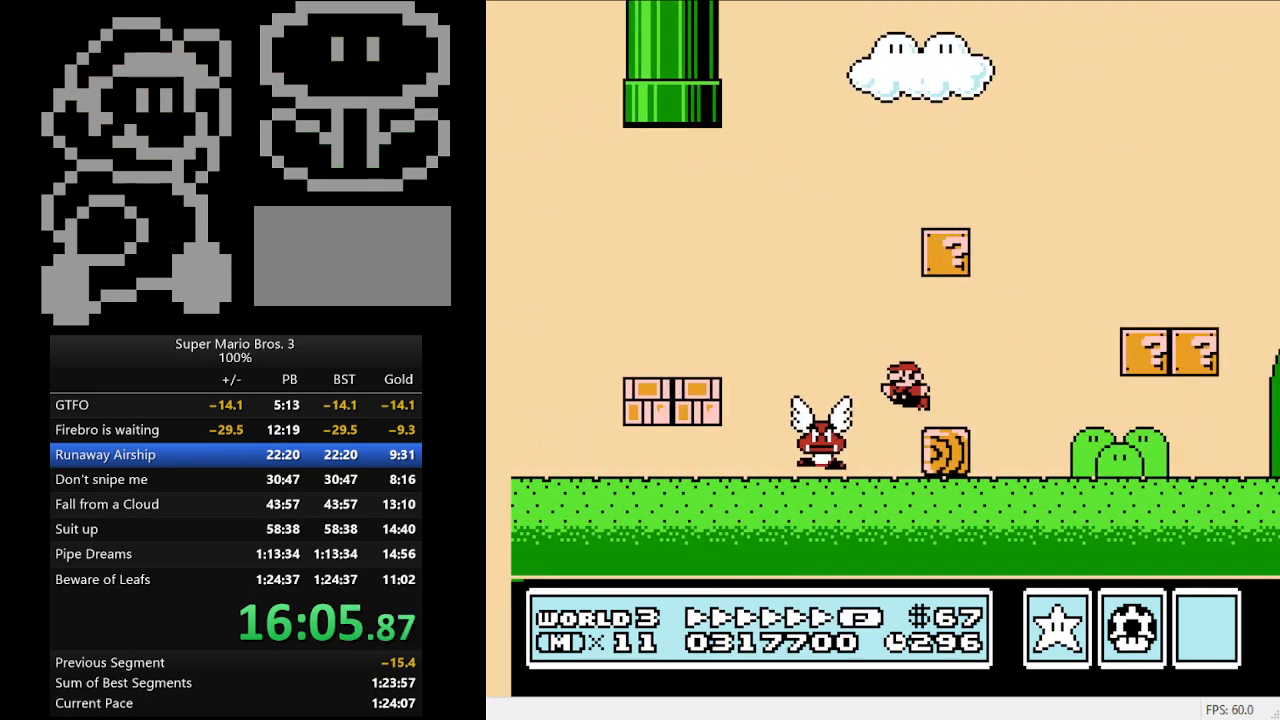
{"buttons": ["B"], "events": [[67, "A", "up"], [200, "A", "down"], [267, "A", "up"], [267, "DPAD_LEFT", "up"], [267, "DPAD_RIGHT", "down"], [433, "DPAD_RIGHT", "up"]]}
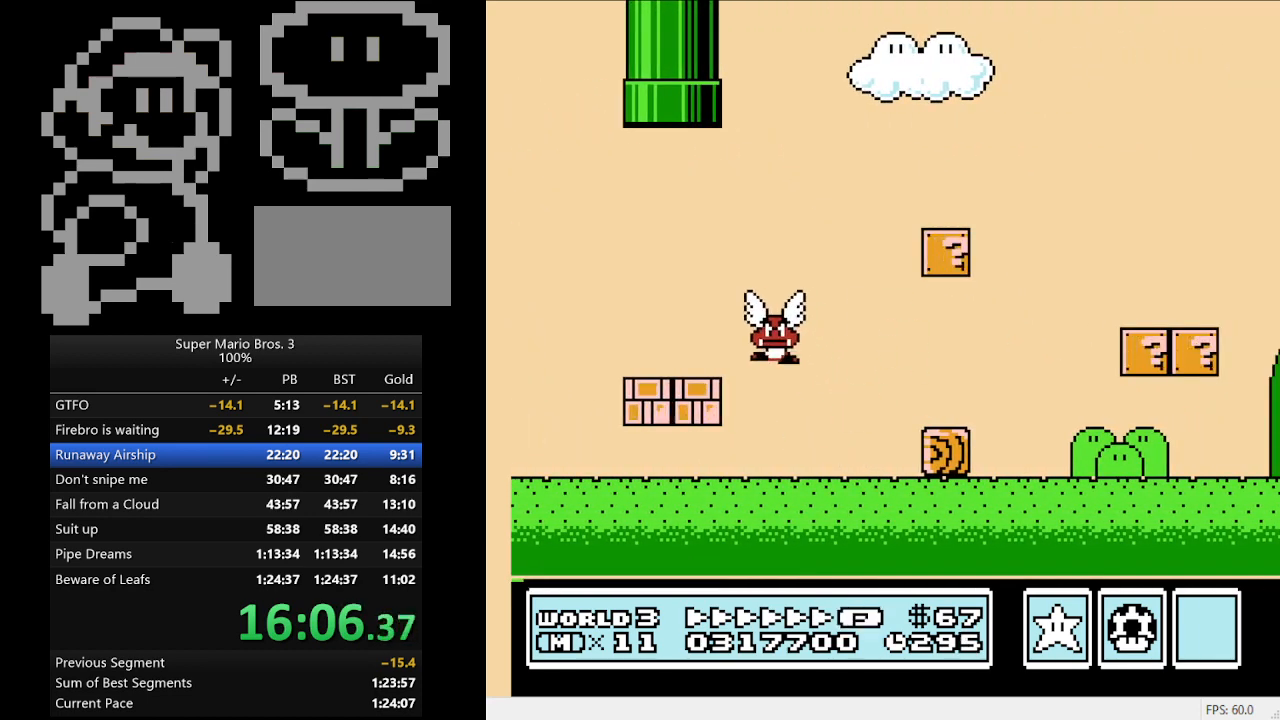
{"buttons": ["B", "DPAD_LEFT"], "events": [[100, "DPAD_RIGHT", "down"], [167, "A", "down"], [467, "A", "up"], [500, "DPAD_LEFT", "down"], [500, "DPAD_RIGHT", "up"]]}
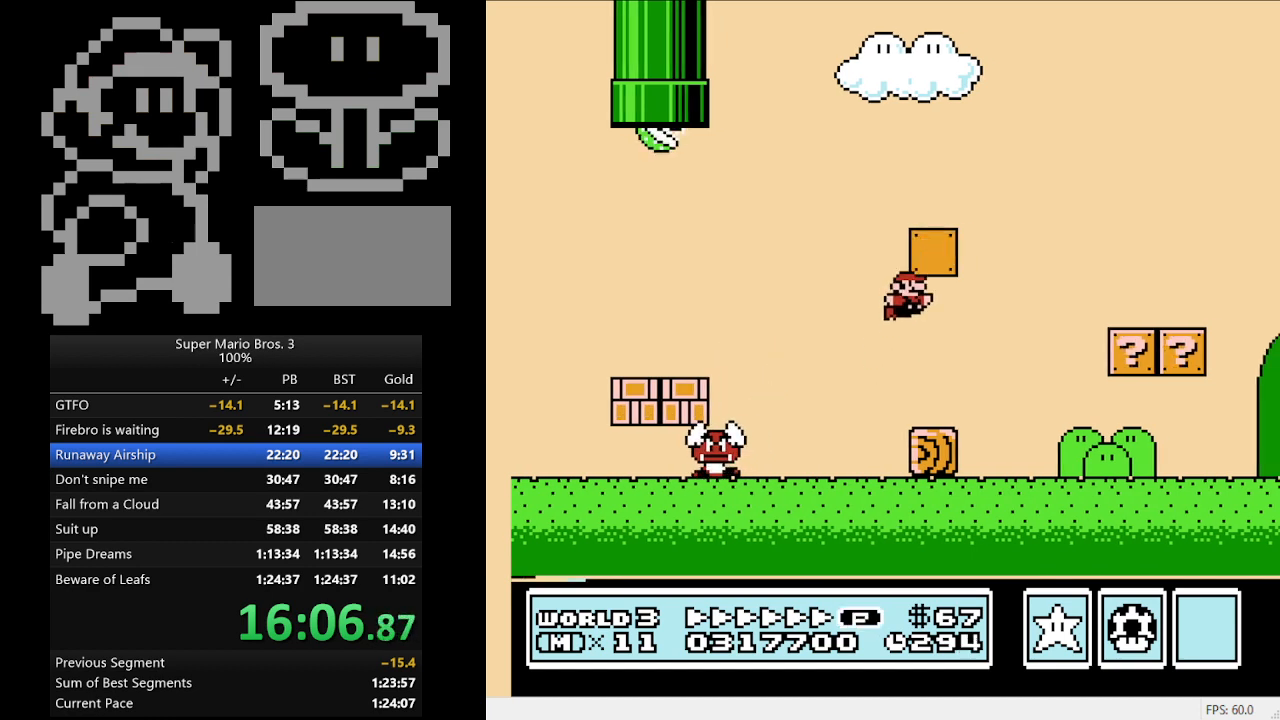
{"buttons": ["A", "B", "DPAD_RIGHT"], "events": [[200, "DPAD_LEFT", "up"], [233, "DPAD_RIGHT", "down"], [333, "A", "down"]]}
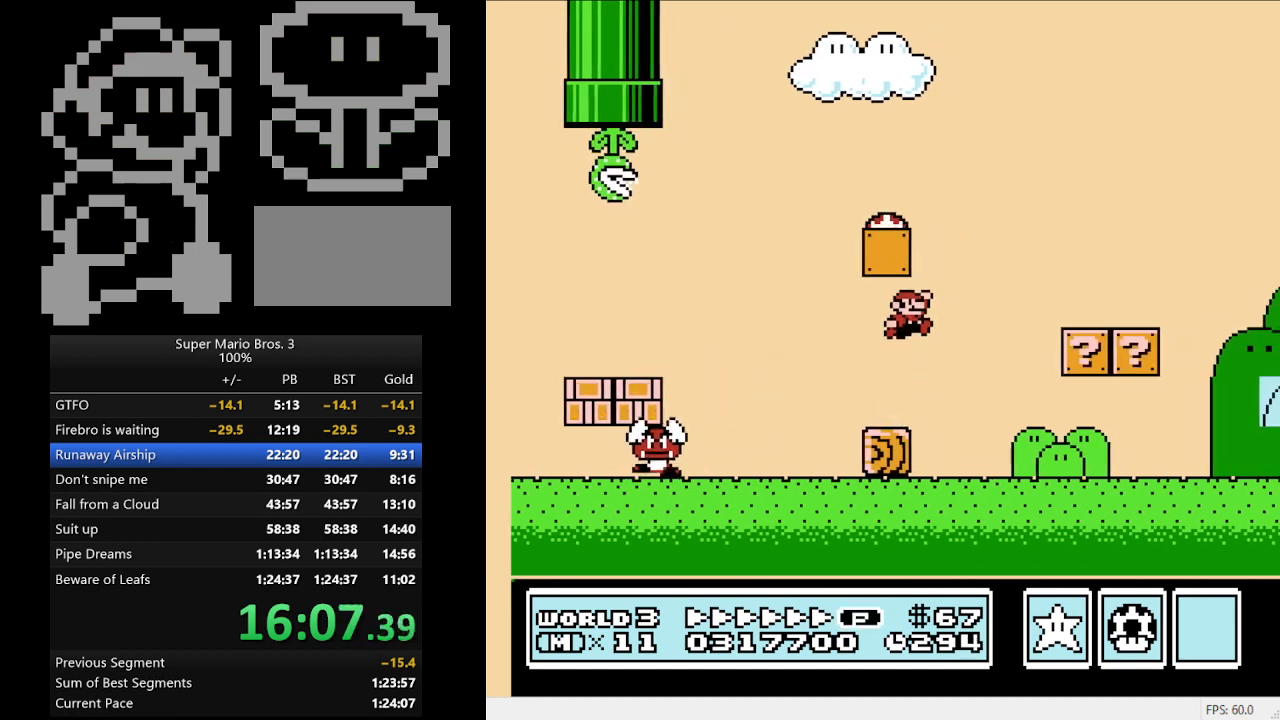
{"buttons": ["B", "DPAD_RIGHT"], "events": [[33, "DPAD_LEFT", "down"], [33, "DPAD_RIGHT", "up"], [367, "DPAD_LEFT", "up"], [367, "DPAD_RIGHT", "down"], [400, "A", "up"]]}
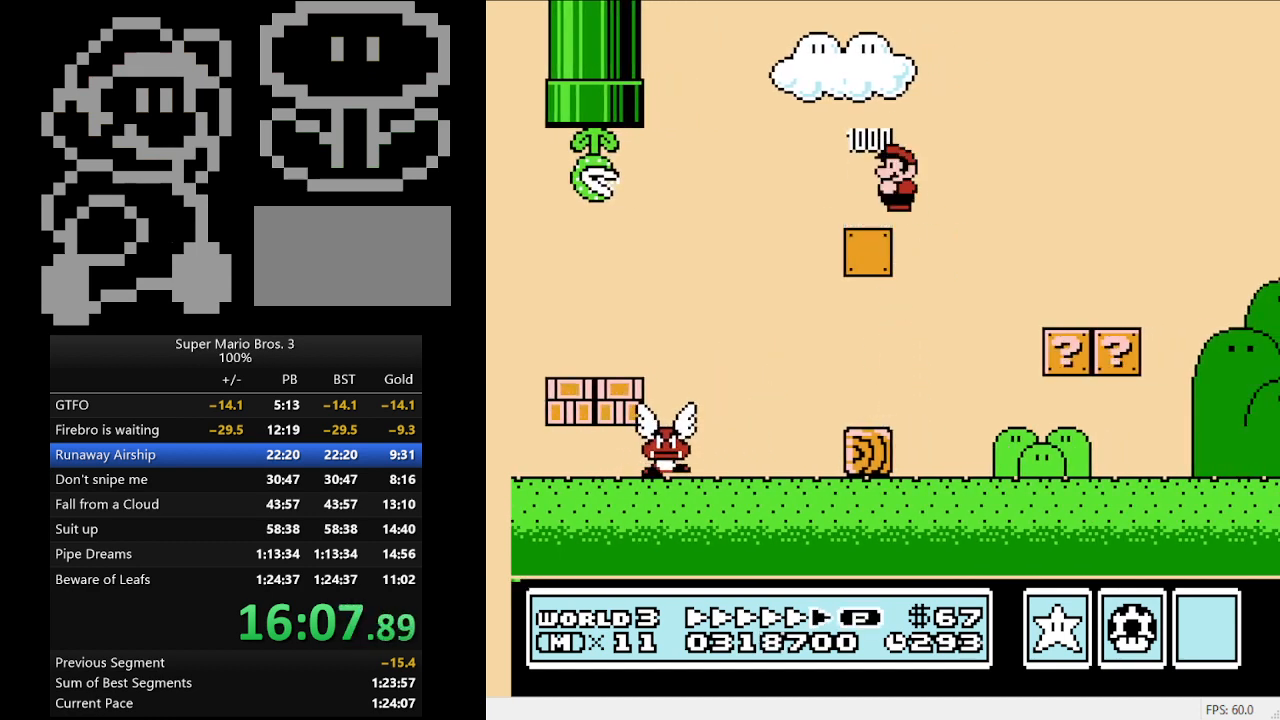
{"buttons": ["B", "DPAD_RIGHT"], "events": []}
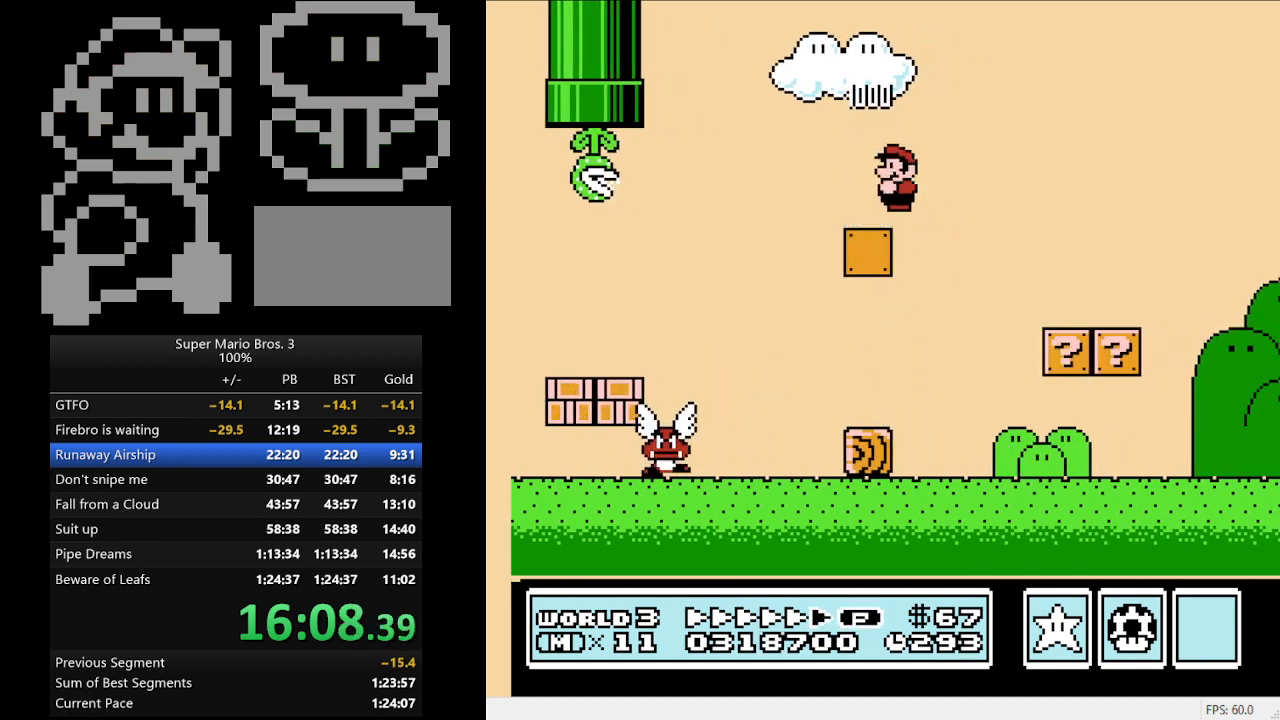
{"buttons": ["B", "DPAD_RIGHT"], "events": []}
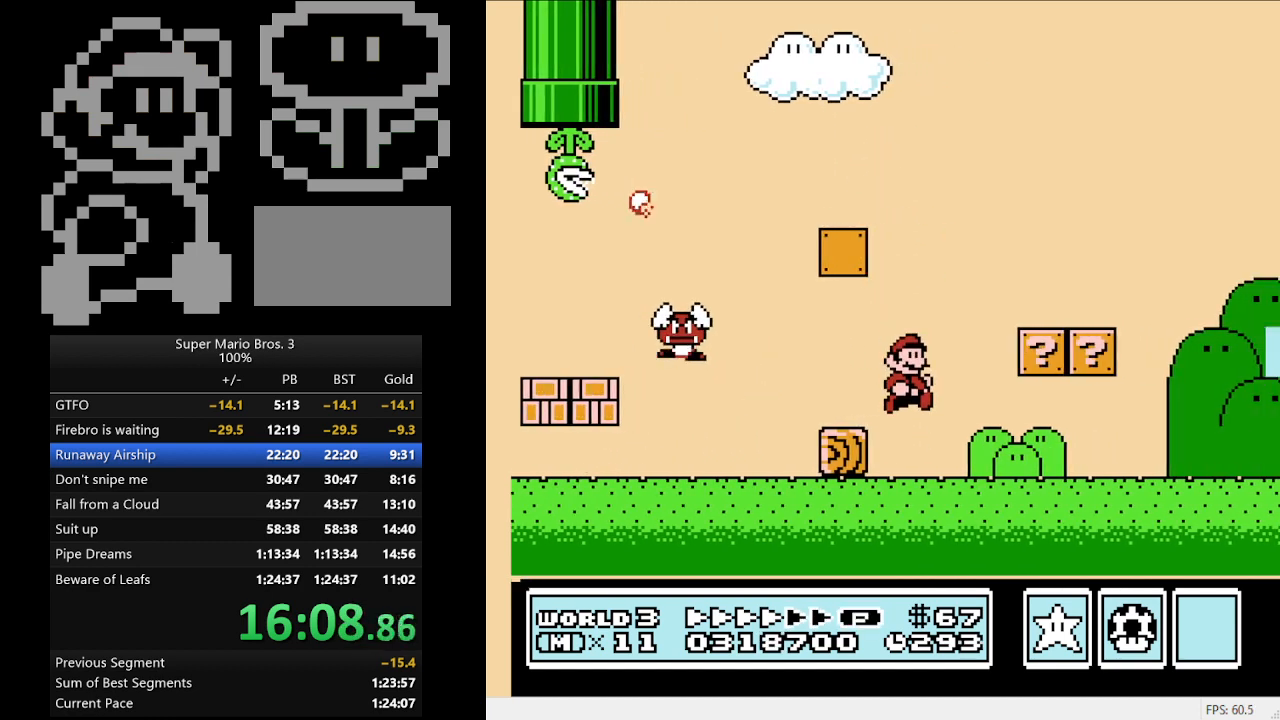
{"buttons": ["B", "DPAD_RIGHT"], "events": []}
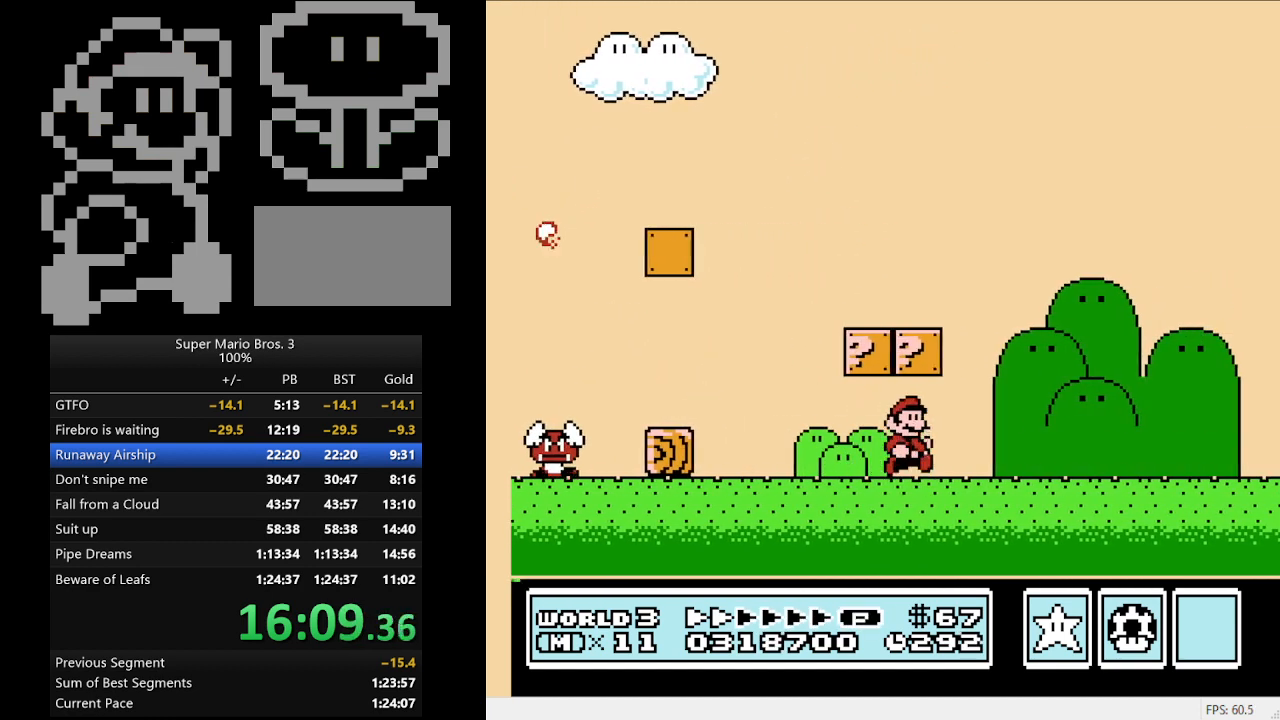
{"buttons": ["B", "DPAD_RIGHT"], "events": []}
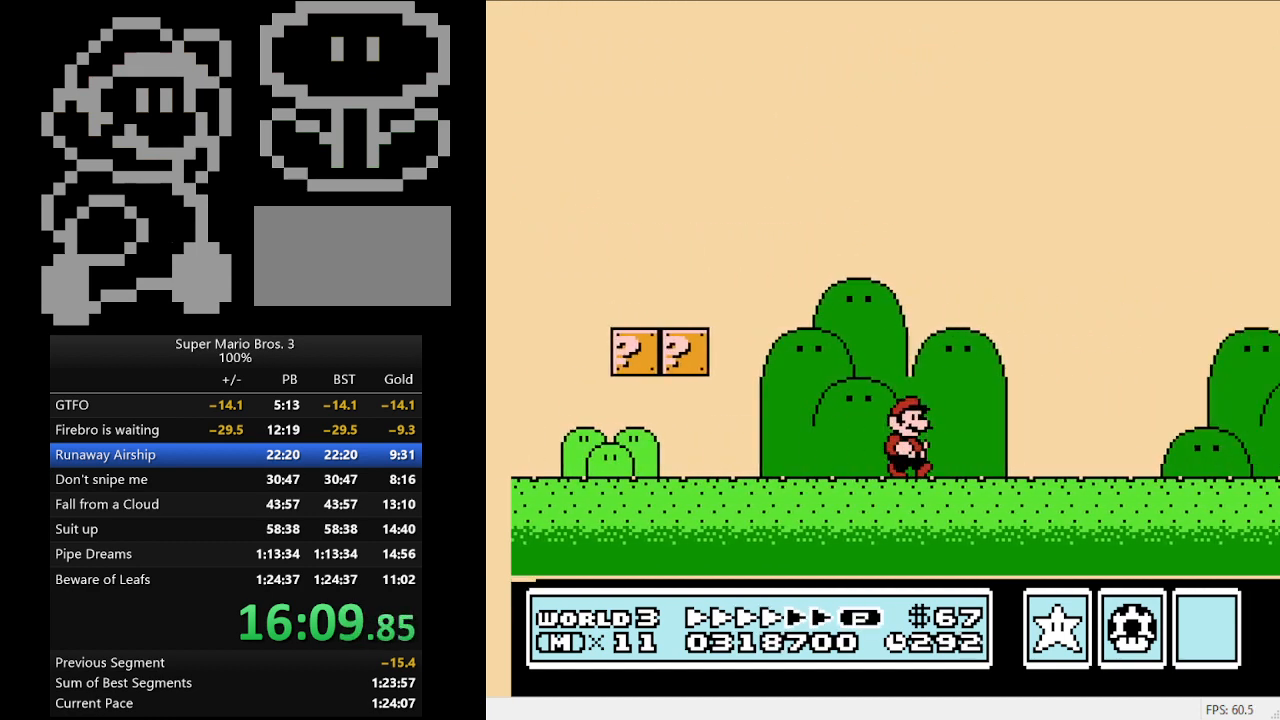
{"buttons": ["B", "DPAD_RIGHT"], "events": []}
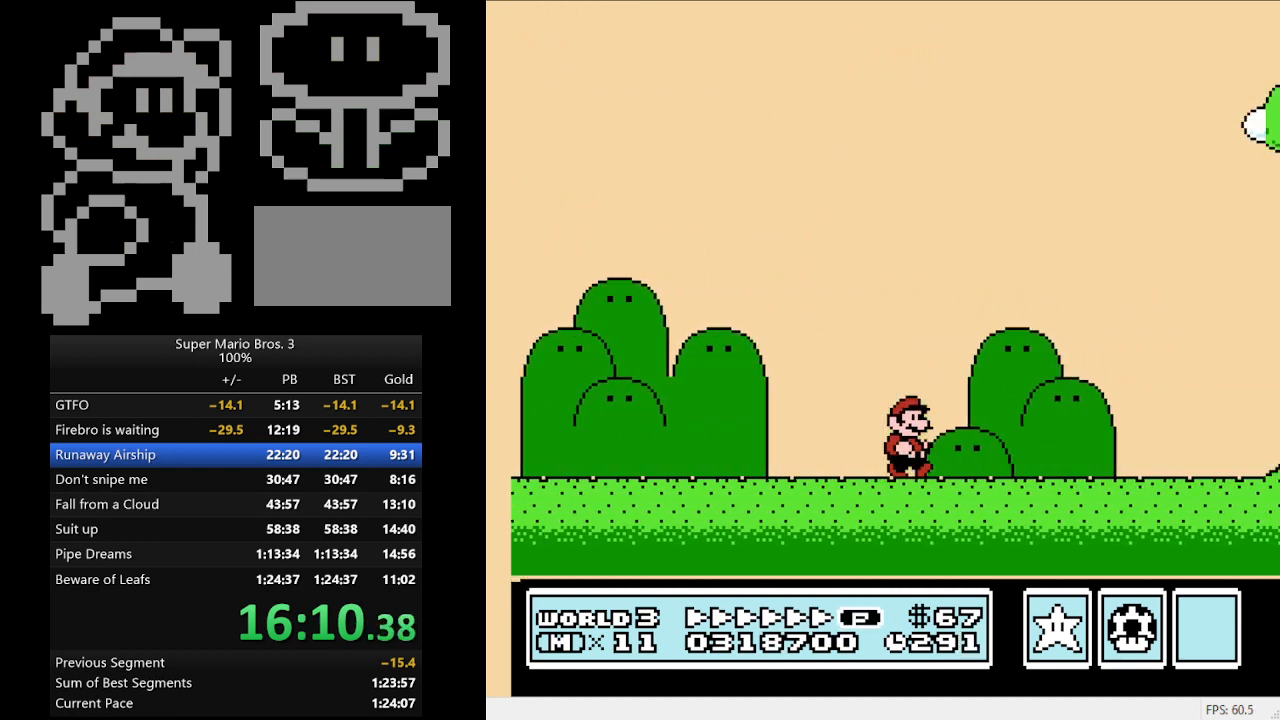
{"buttons": ["A", "B", "DPAD_RIGHT"], "events": [[433, "A", "down"]]}
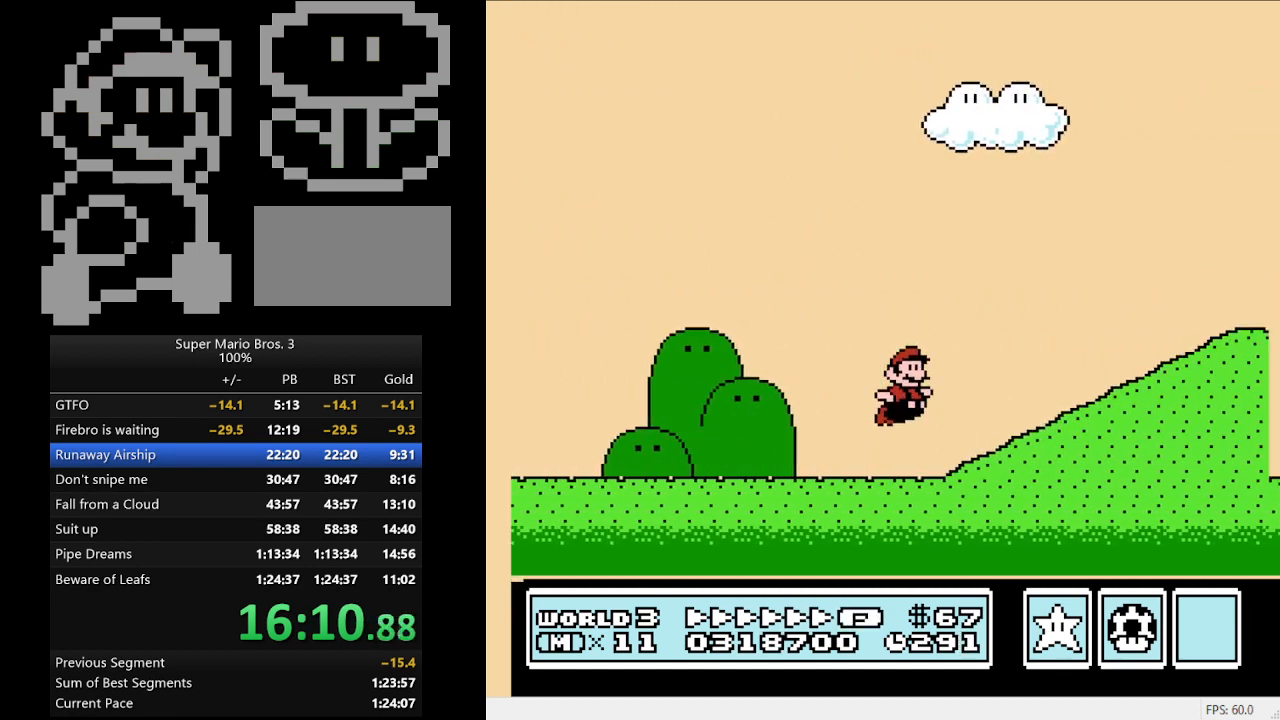
{"buttons": ["B", "DPAD_RIGHT"], "events": [[333, "A", "up"]]}
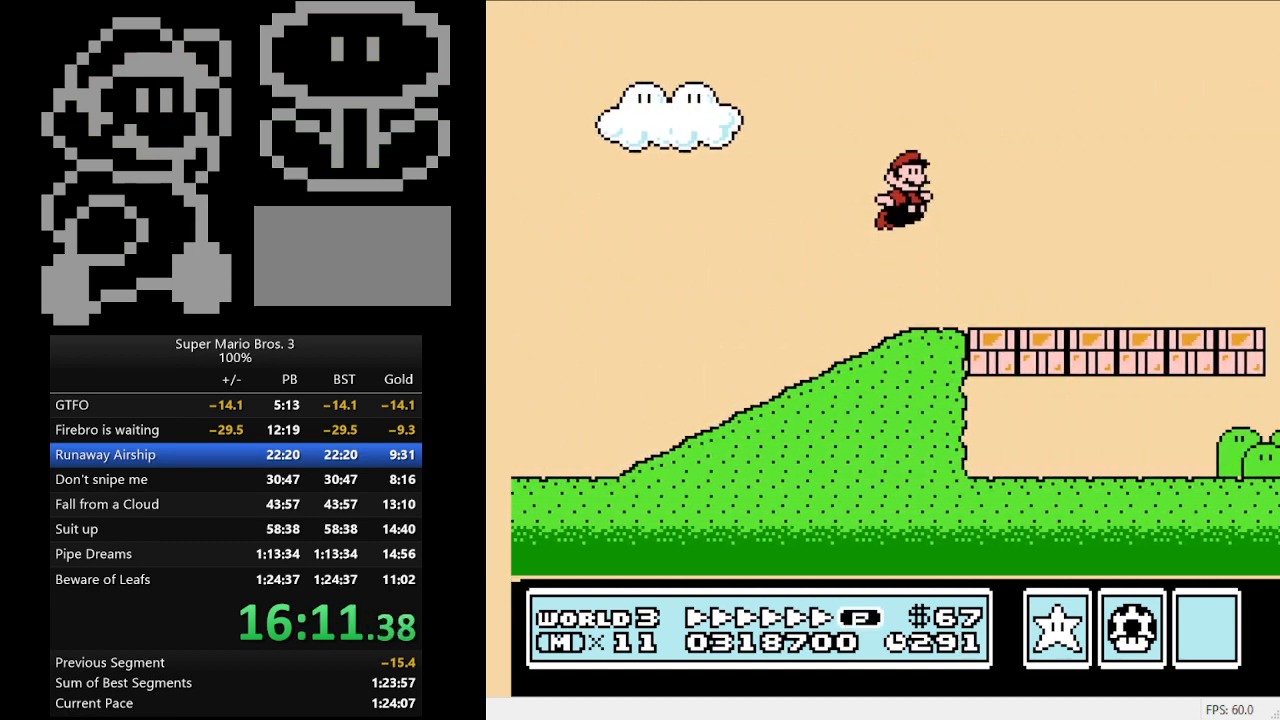
{"buttons": ["A", "B", "DPAD_RIGHT"], "events": [[433, "A", "down"]]}
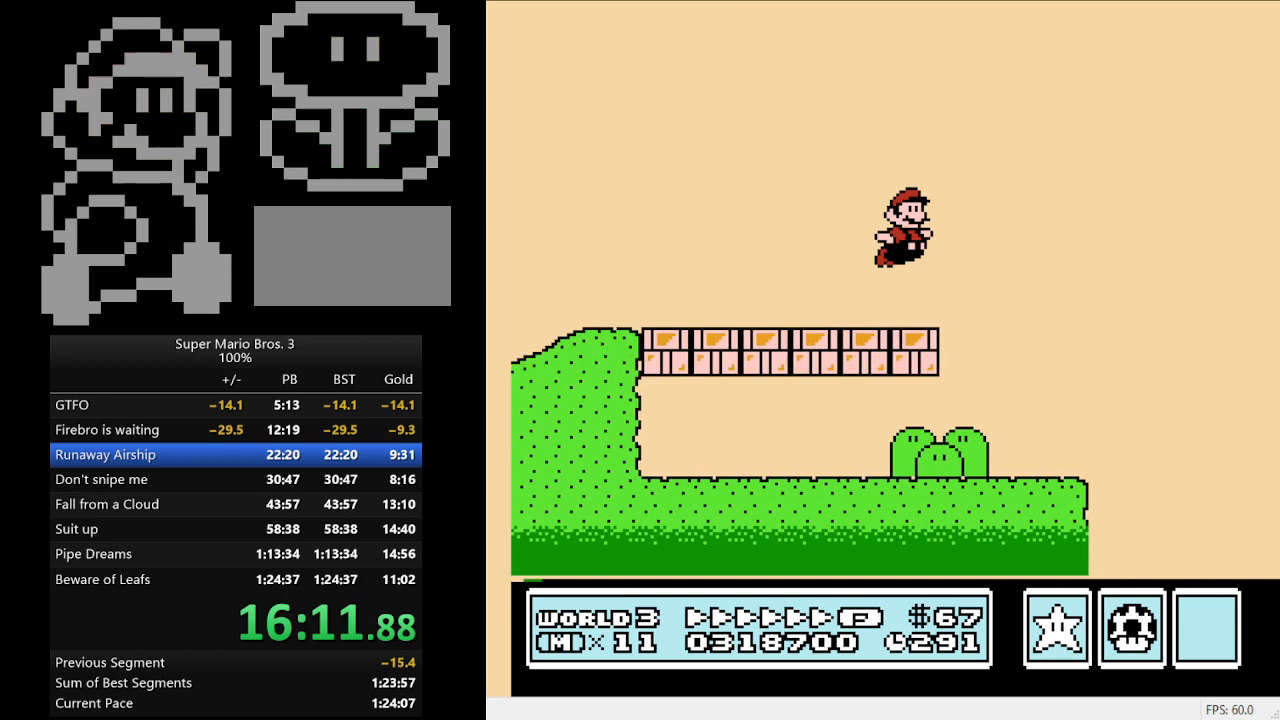
{"buttons": ["A", "B", "DPAD_RIGHT"], "events": []}
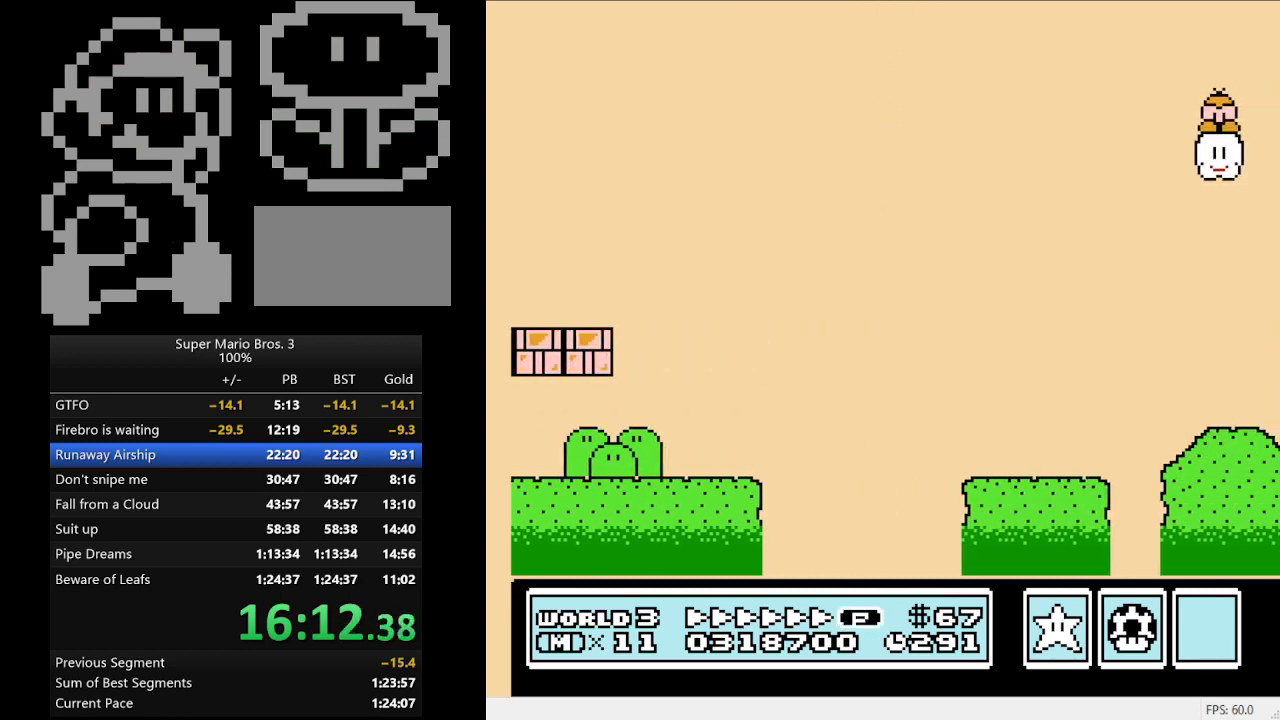
{"buttons": ["B", "DPAD_RIGHT"], "events": [[100, "A", "up"]]}
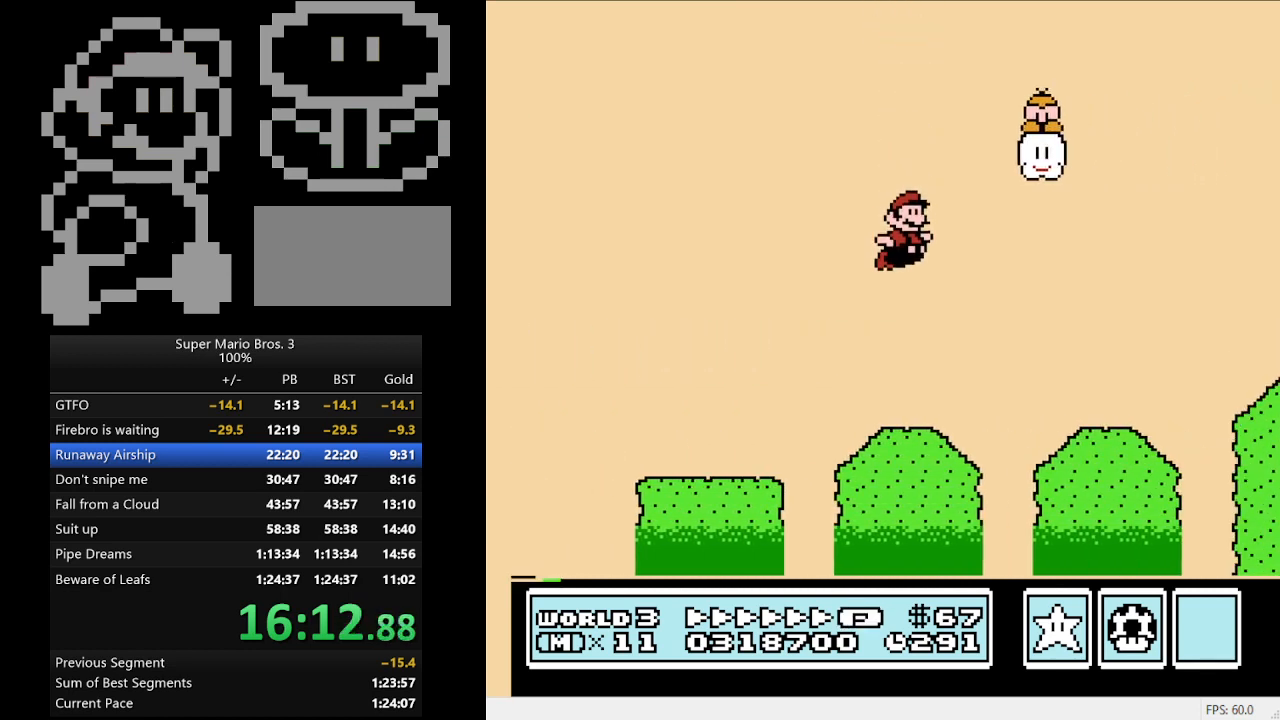
{"buttons": ["A", "B", "DPAD_RIGHT"], "events": [[433, "A", "down"]]}
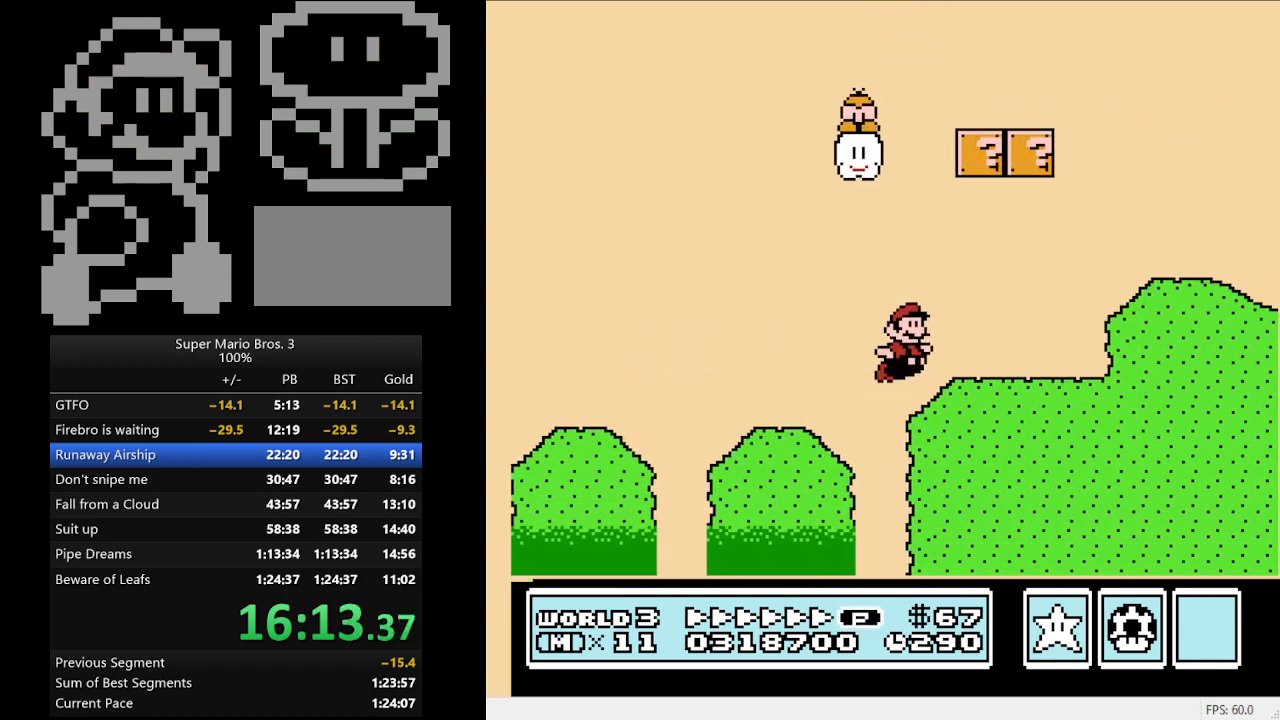
{"buttons": ["B", "DPAD_RIGHT"], "events": [[67, "A", "up"]]}
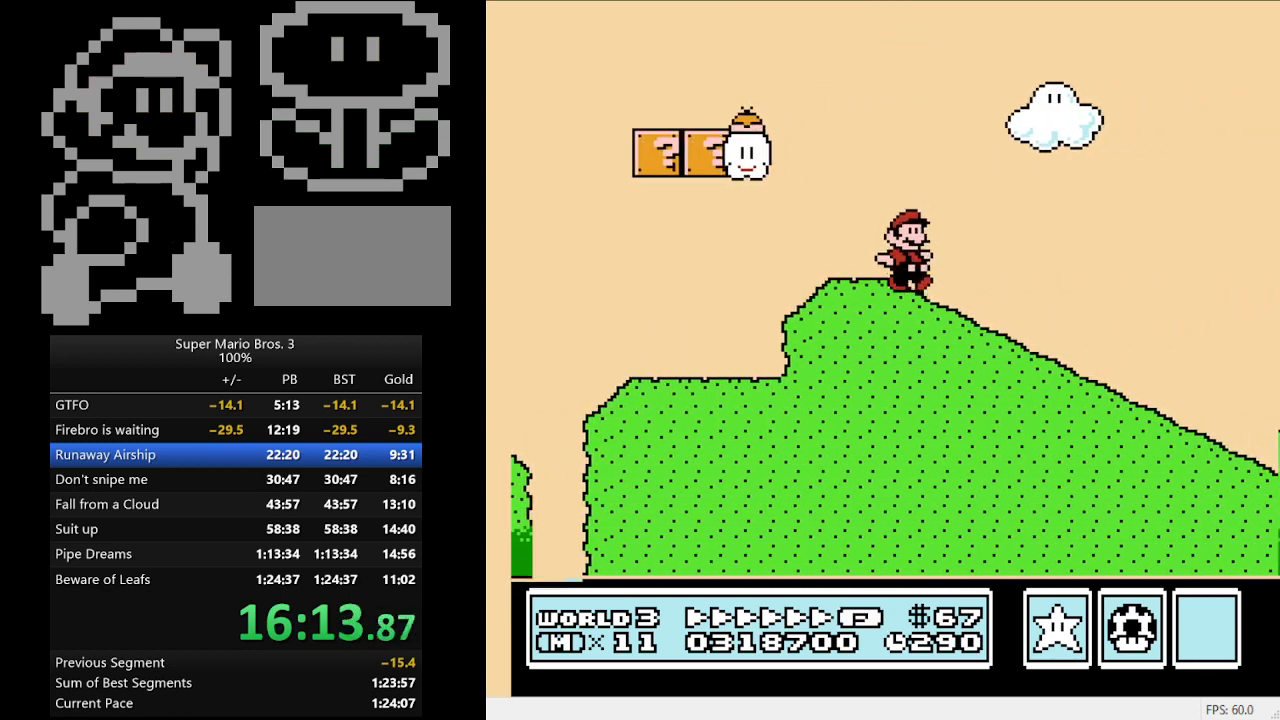
{"buttons": ["B", "DPAD_RIGHT"], "events": []}
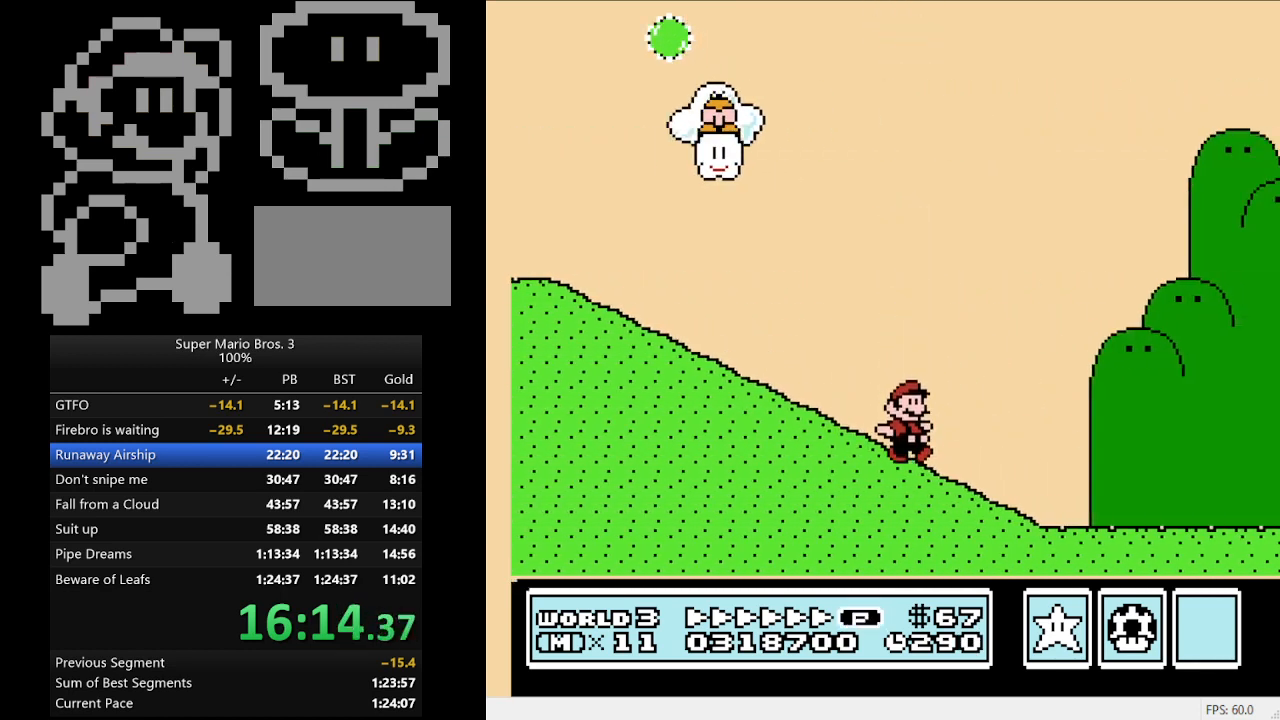
{"buttons": ["B", "DPAD_RIGHT"], "events": []}
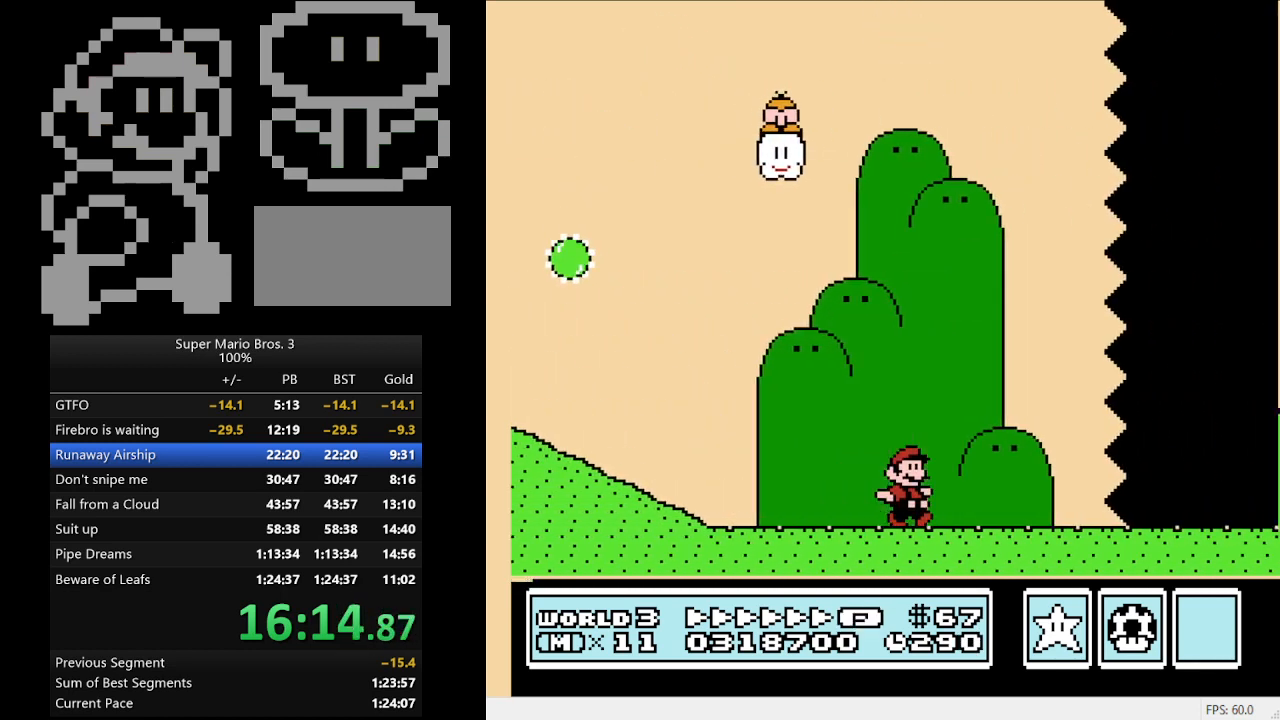
{"buttons": ["B", "DPAD_RIGHT"], "events": []}
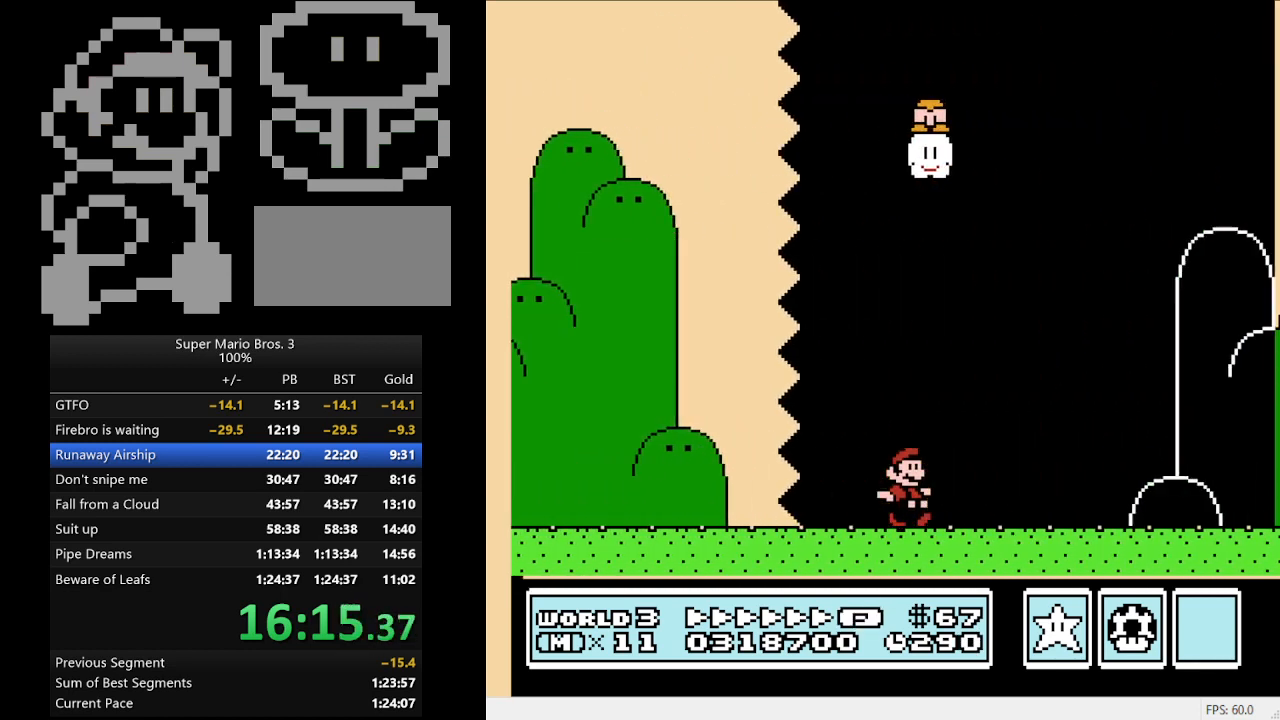
{"buttons": ["A", "B", "DPAD_RIGHT"], "events": [[467, "A", "down"]]}
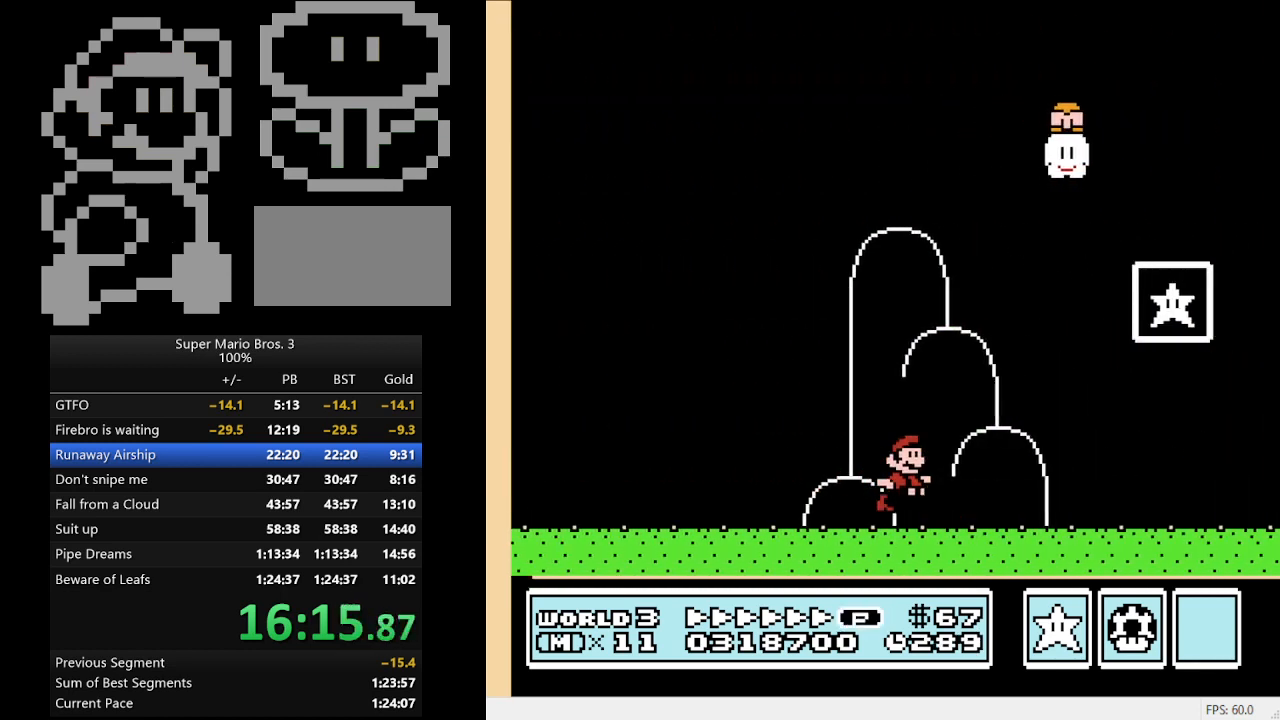
{"buttons": [], "events": [[233, "A", "up"], [433, "B", "up"], [433, "DPAD_RIGHT", "up"]]}